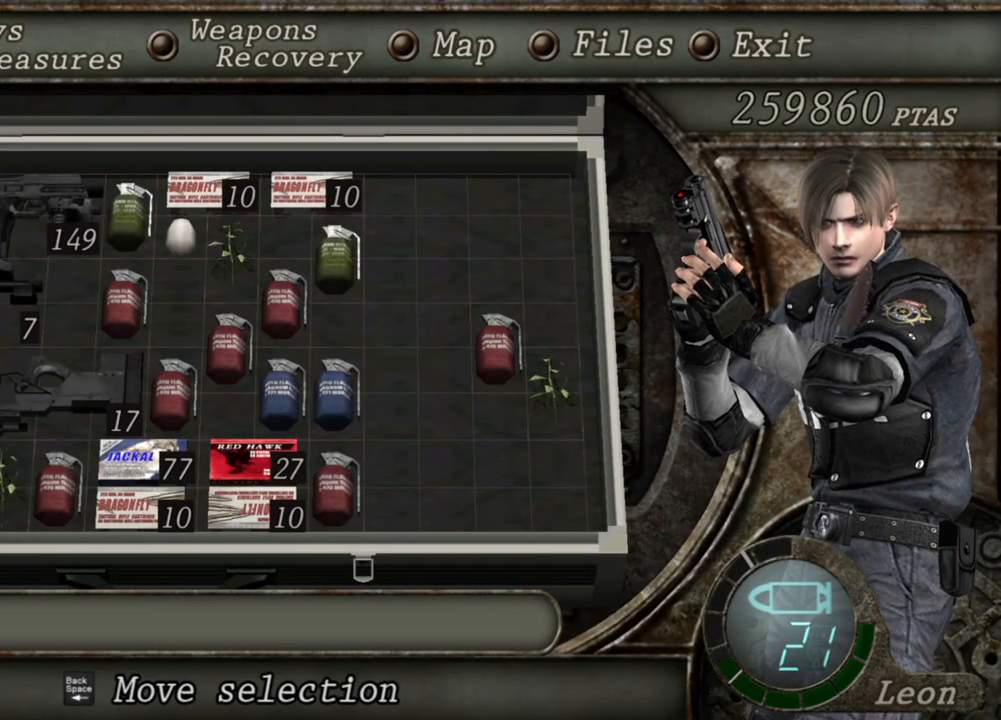
Gameplay with keyboard and mouse; each line is a JSON object with the keys and mouse buttons held at the frame after it. "events" lists presses ("down") and releases ("up") of "1", "2", "3", "4", "5", "a", "alt", "b", "c", "ctrl", "d", "e", "f", "g", "q", "r", "s", "shift", "space", "t", "tab", "tilde", "v", "w", "x", "z", "mouse_left", "mouse_wheel", "mouse_right", "mouse_mb4" and "mouse_mb5" between this image and that frame as [ms after this image, input, new state], when the widget could be followed in between. "mouse_left", "mouse_wheel", "mouse_right", "mouse_mb4", "mouse_mb5" = the "left", "wheel", "right", "mb4", "mb5" buttons of the "mouse" list. No other keys are recorded. "wheel" means that the mouse wheel is clicked or scrolled. Mouse movement is not recorded.
{"keys": [], "mouse": [], "events": [[317, "tab", "down"], [450, "tab", "up"]]}
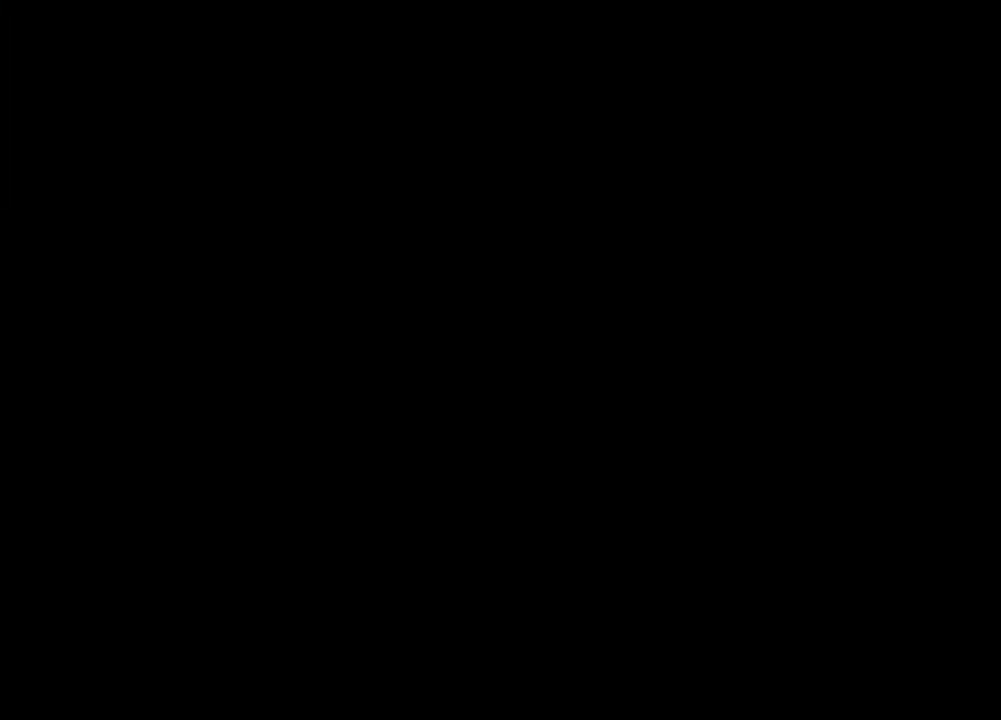
{"keys": [], "mouse": [], "events": []}
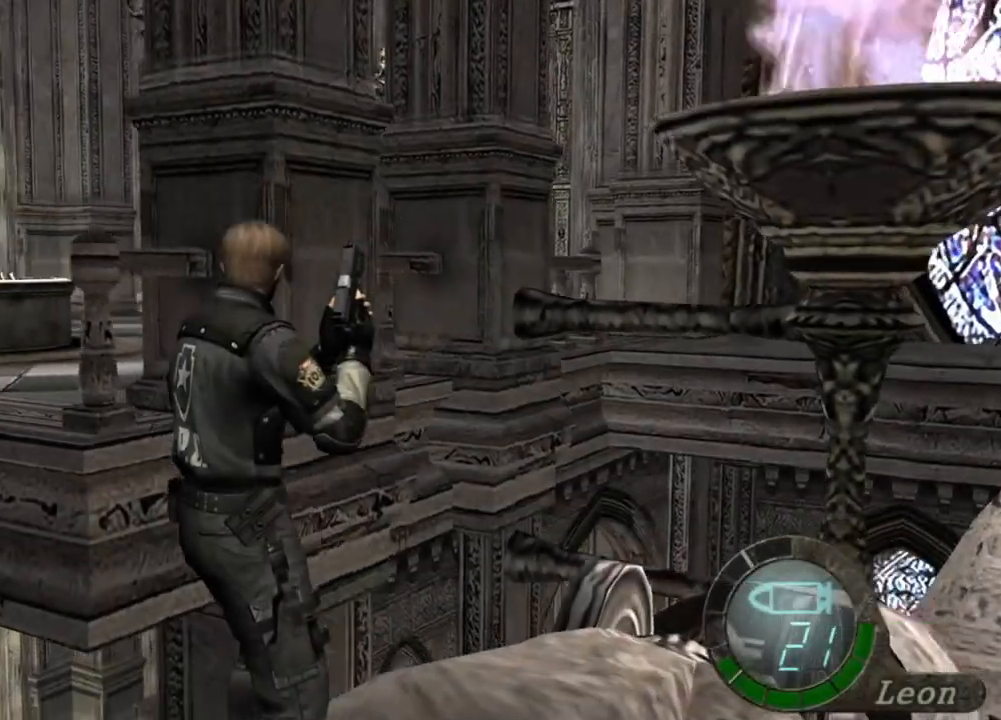
{"keys": [], "mouse": [], "events": [[284, "mouse_right", "down"], [450, "mouse_right", "up"]]}
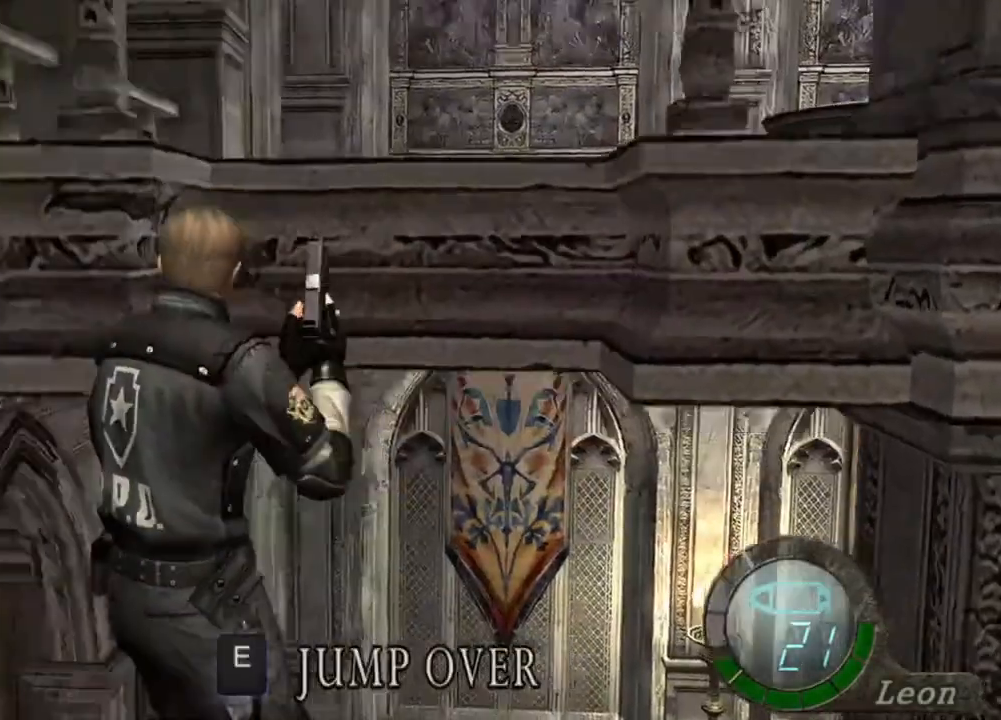
{"keys": [], "mouse": [], "events": [[284, "tab", "down"], [450, "tab", "up"]]}
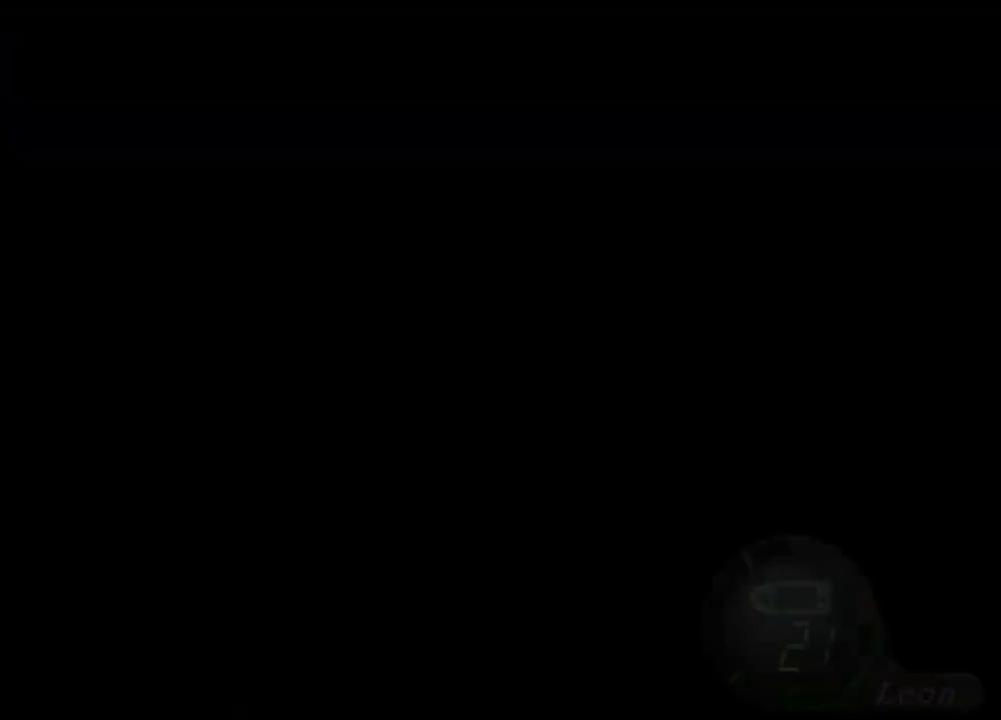
{"keys": [], "mouse": [], "events": []}
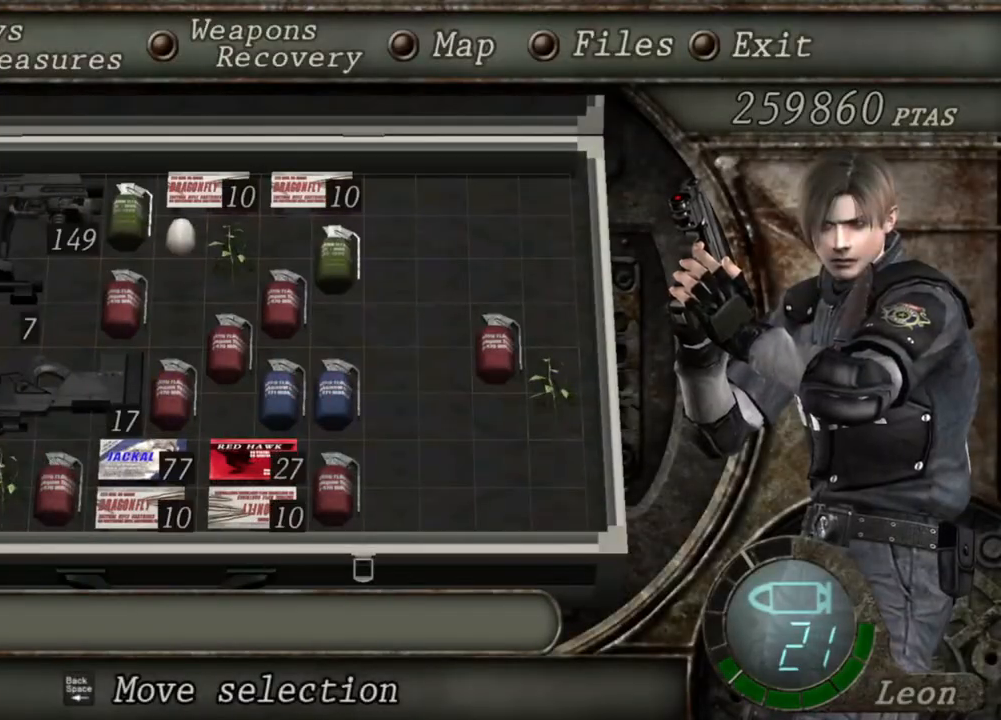
{"keys": [], "mouse": [], "events": []}
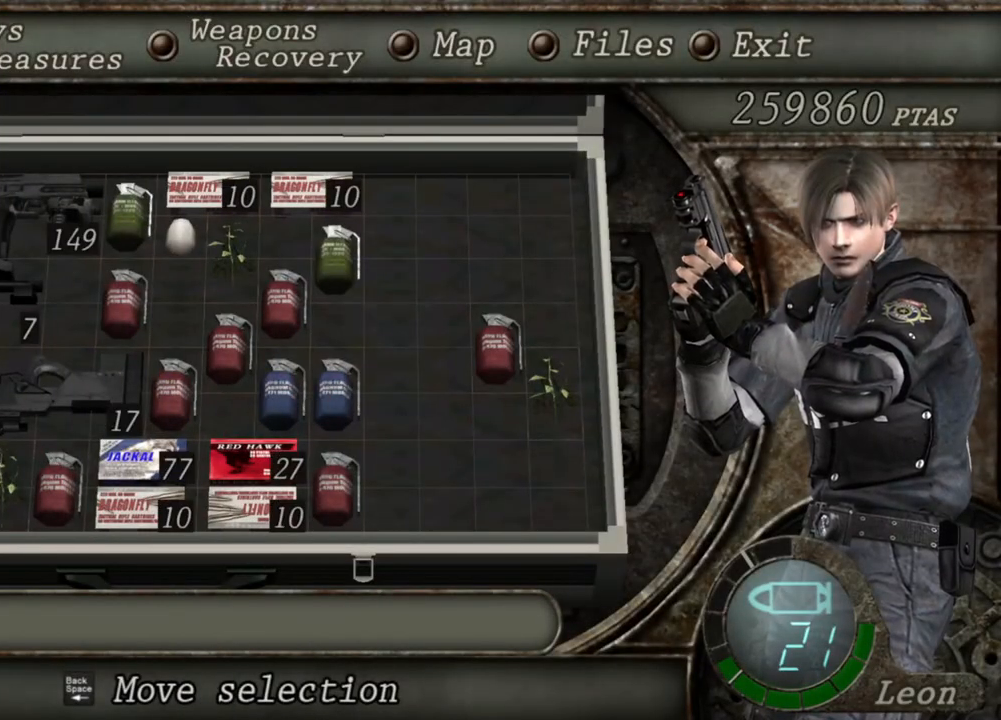
{"keys": [], "mouse": [], "events": []}
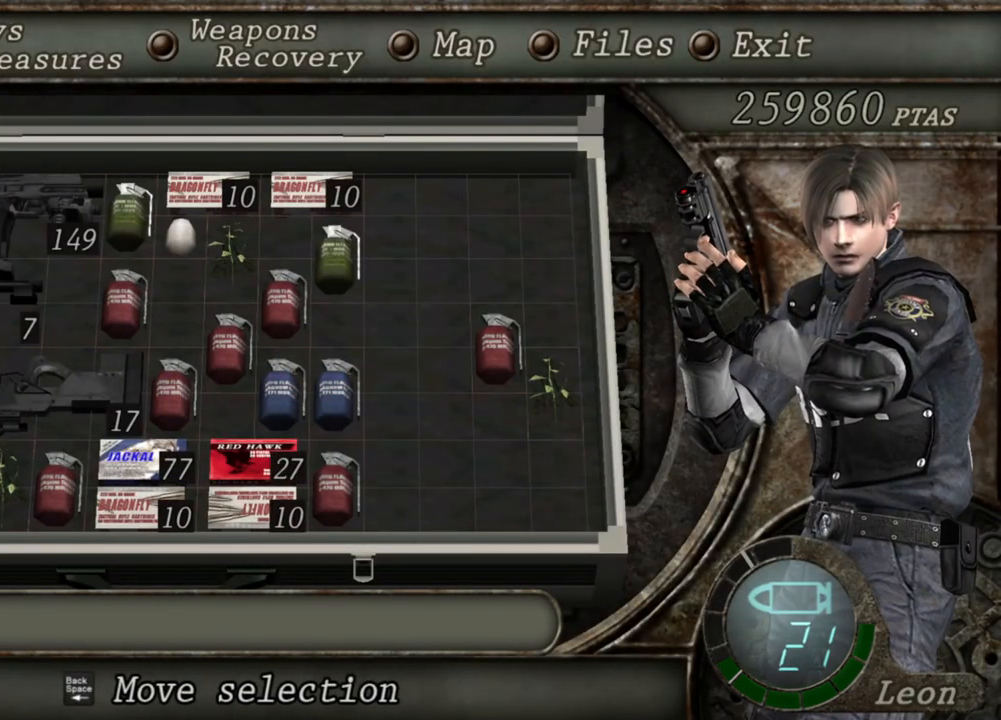
{"keys": [], "mouse": [], "events": []}
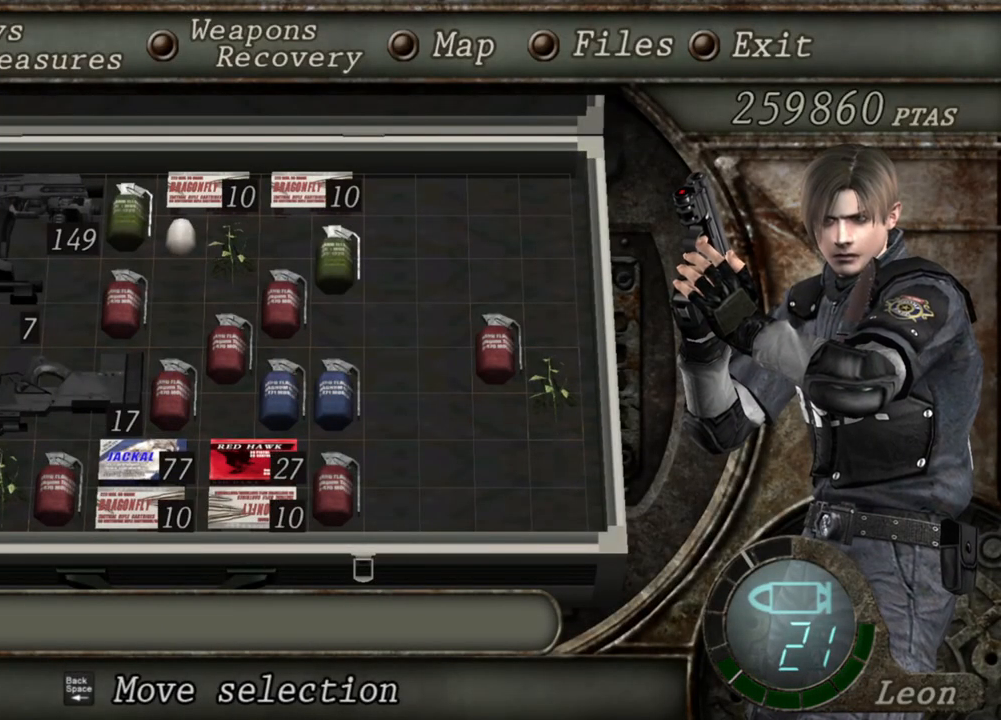
{"keys": [], "mouse": [], "events": []}
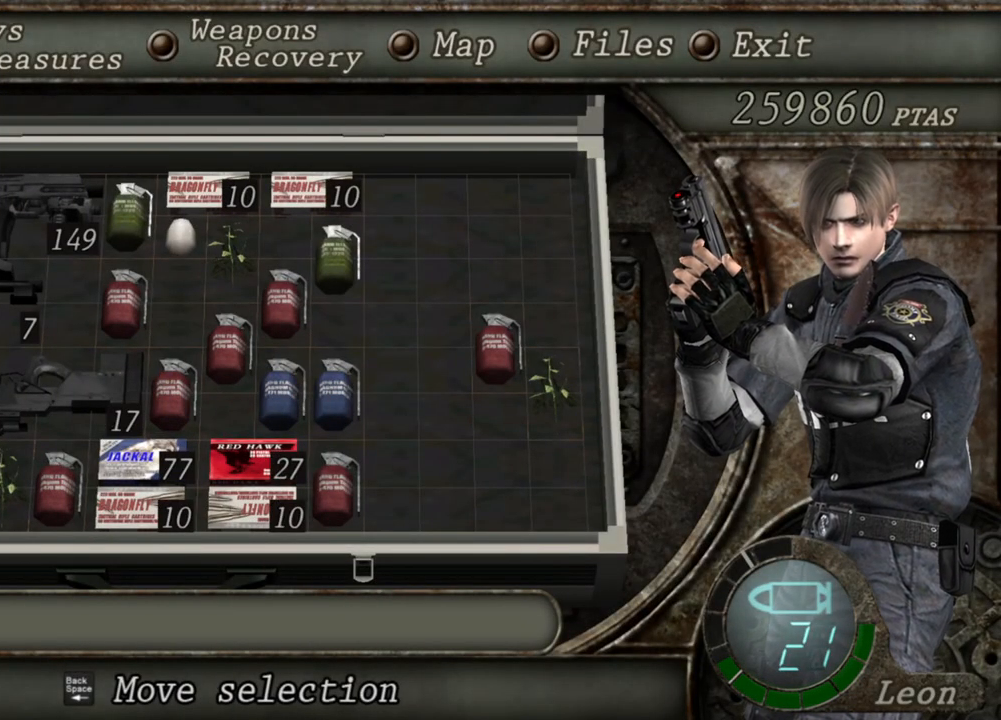
{"keys": [], "mouse": [], "events": [[217, "tab", "down"], [317, "tab", "up"]]}
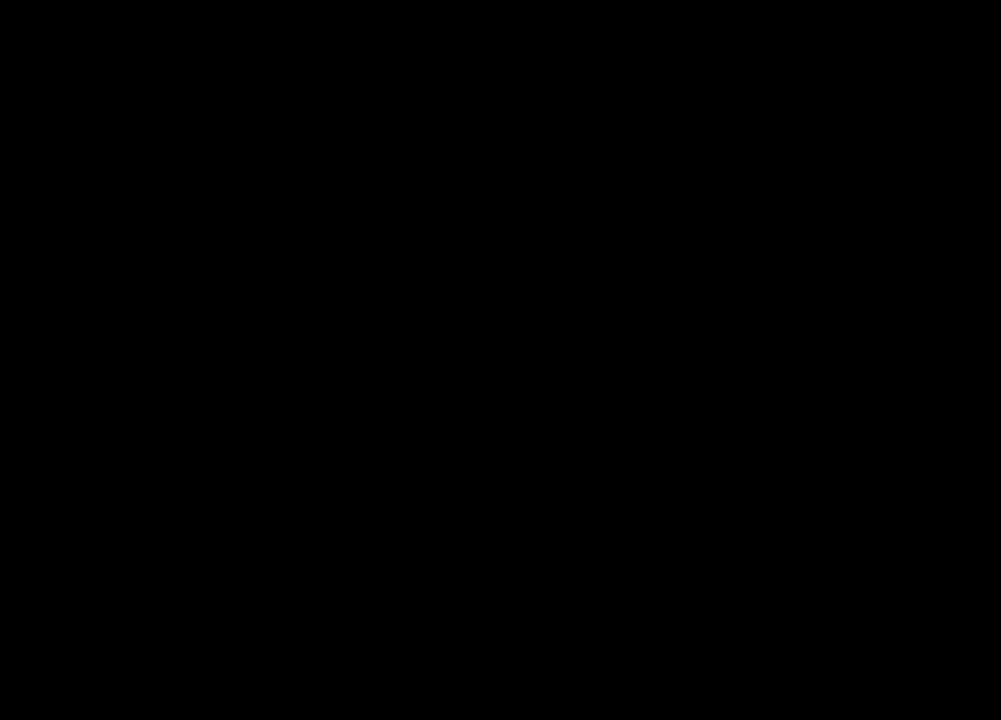
{"keys": ["e", "shift", "w"], "mouse": [], "events": [[50, "shift", "down"], [50, "w", "down"], [184, "e", "down"], [284, "e", "up"], [450, "e", "down"]]}
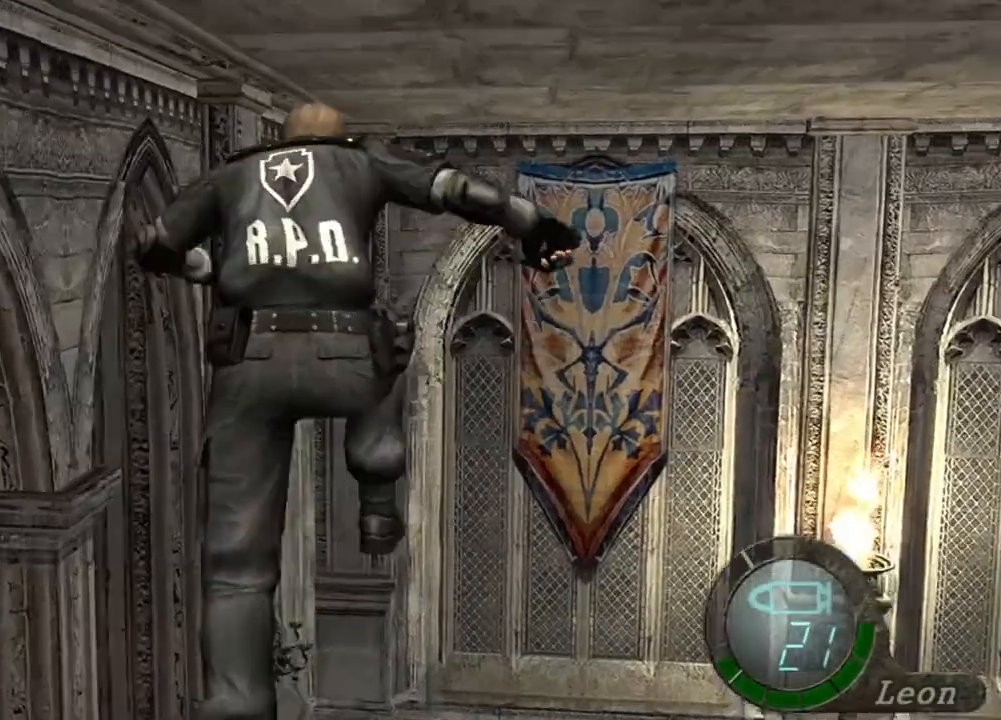
{"keys": ["e", "shift", "w"], "mouse": [], "events": [[17, "e", "up"], [50, "e", "down"], [117, "e", "up"], [184, "e", "down"], [284, "e", "up"], [317, "e", "down"]]}
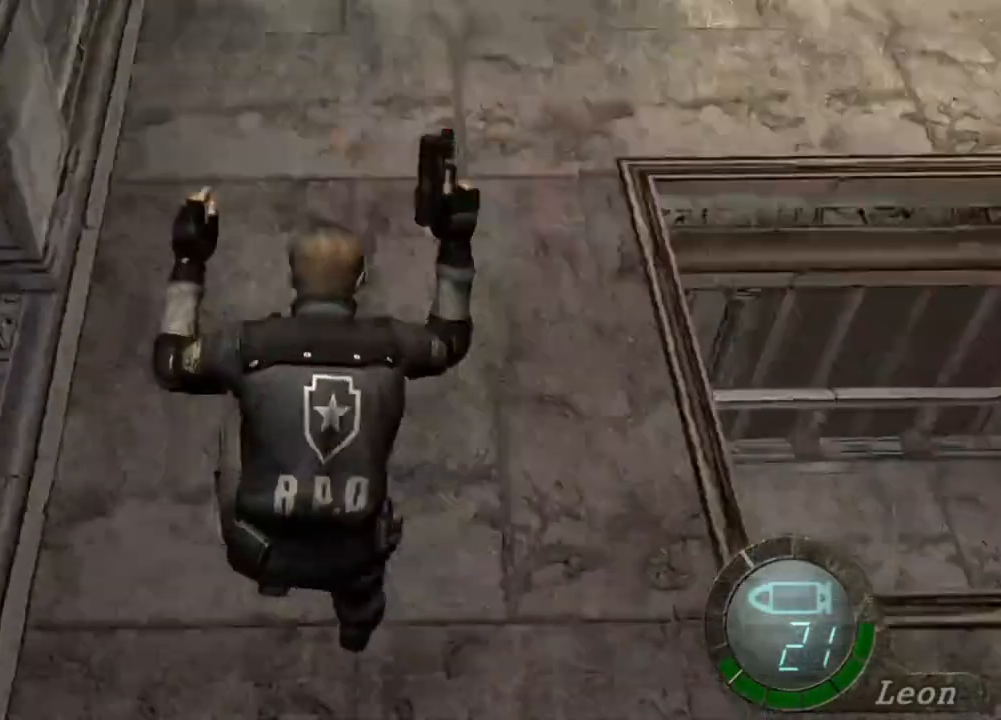
{"keys": ["e", "shift", "w"], "mouse": [], "events": [[17, "e", "up"], [50, "e", "down"], [150, "e", "up"], [217, "e", "down"], [284, "e", "up"], [350, "e", "down"]]}
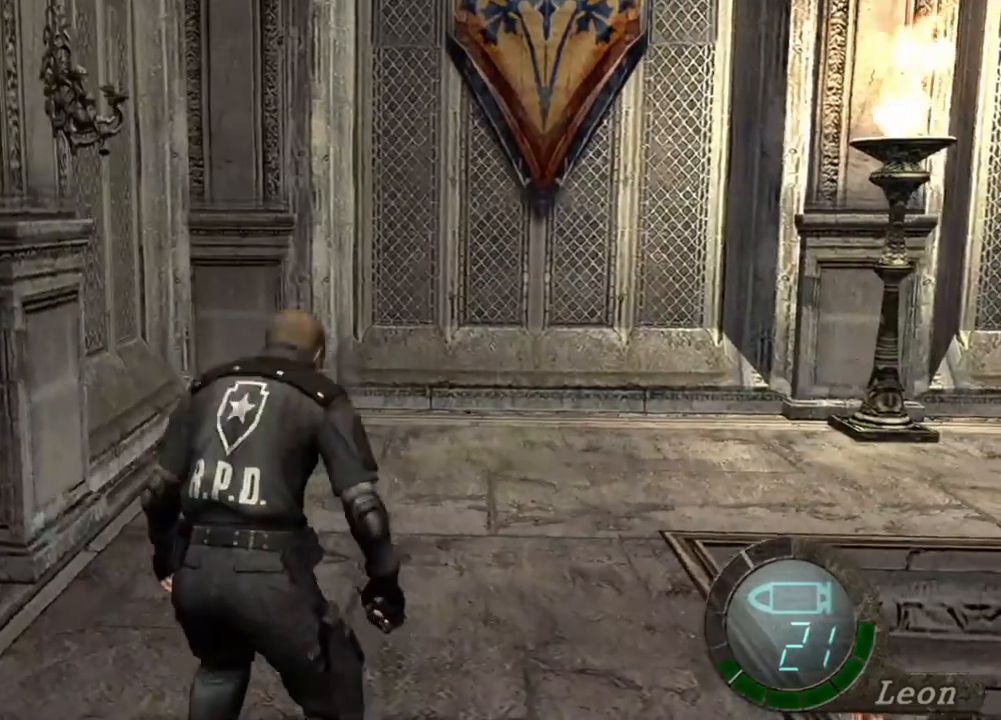
{"keys": [], "mouse": [], "events": [[184, "e", "up"], [217, "e", "down"], [317, "e", "up"], [450, "shift", "up"], [450, "w", "up"]]}
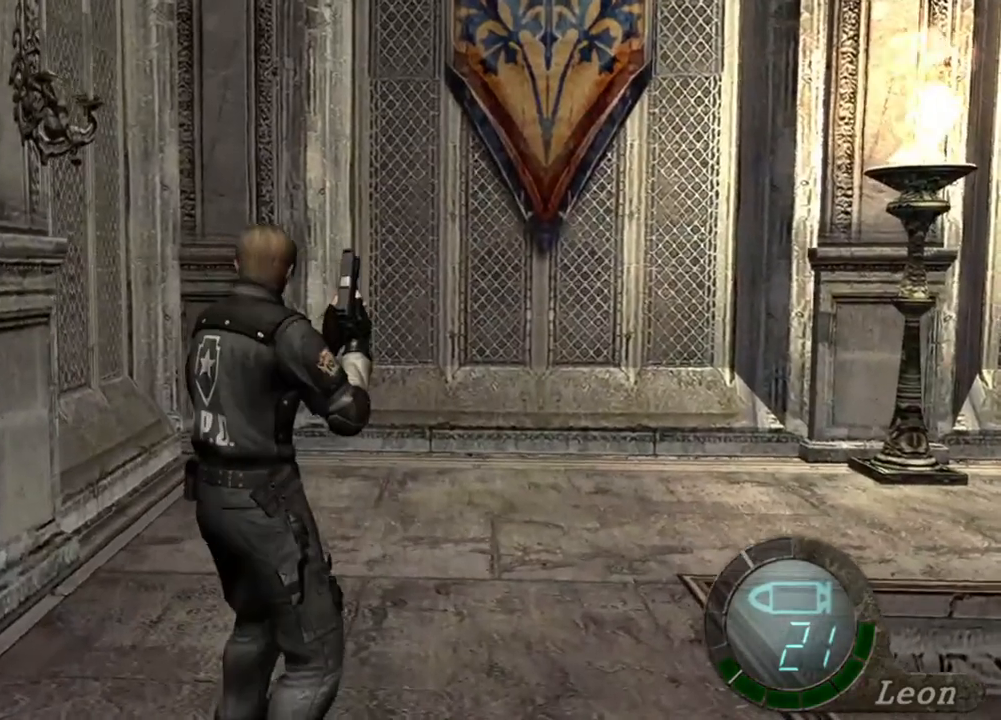
{"keys": [], "mouse": [], "events": []}
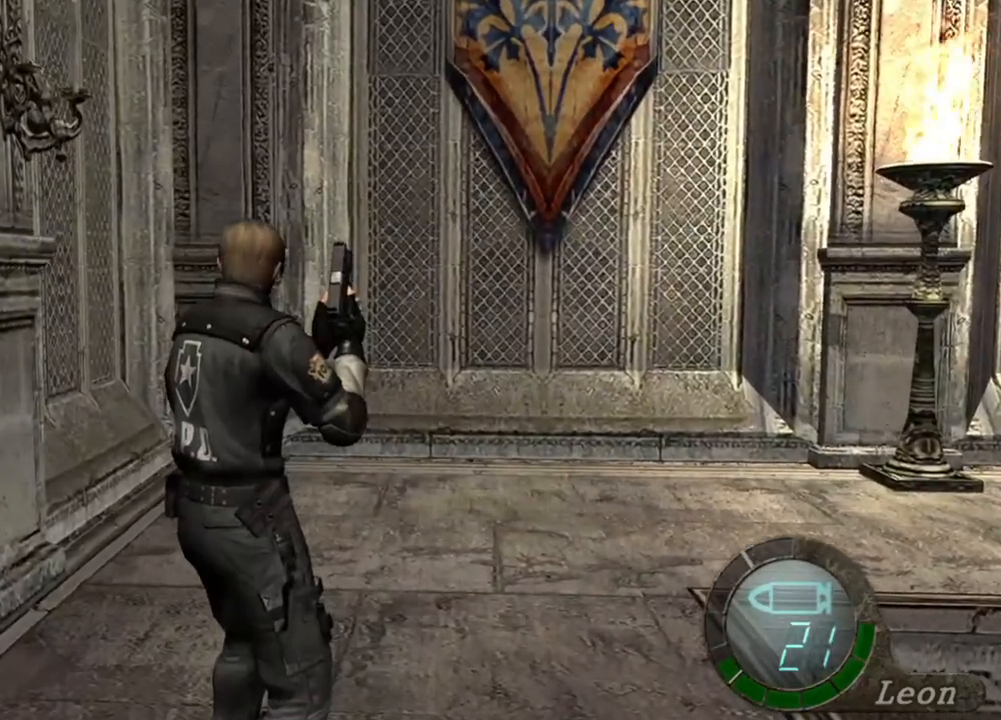
{"keys": [], "mouse": [], "events": []}
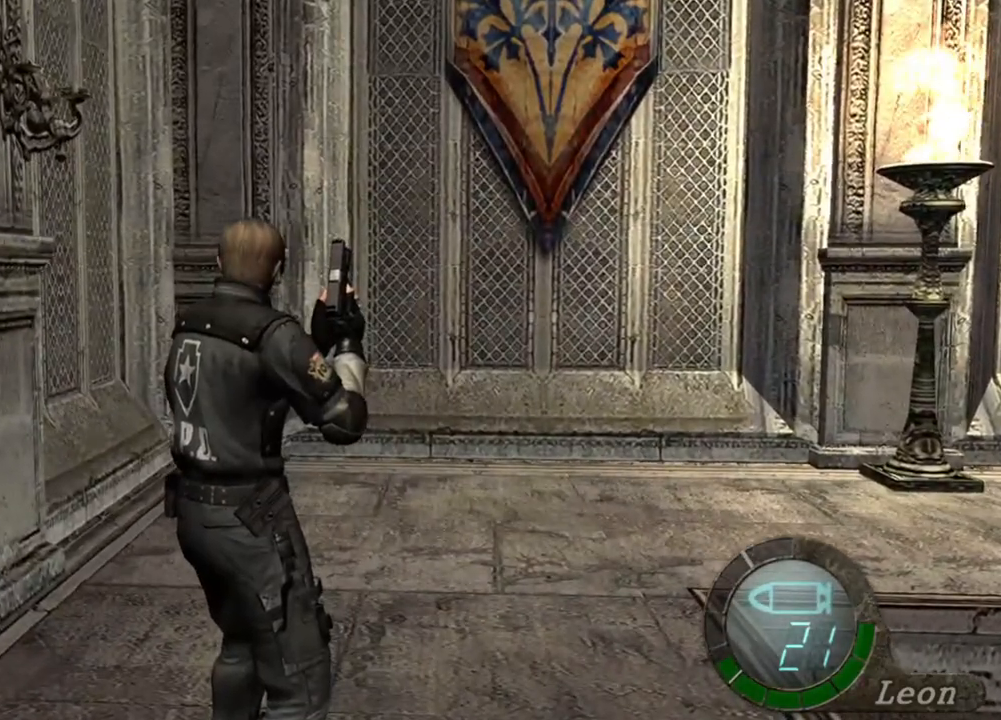
{"keys": ["tab"], "mouse": [], "events": [[450, "tab", "down"]]}
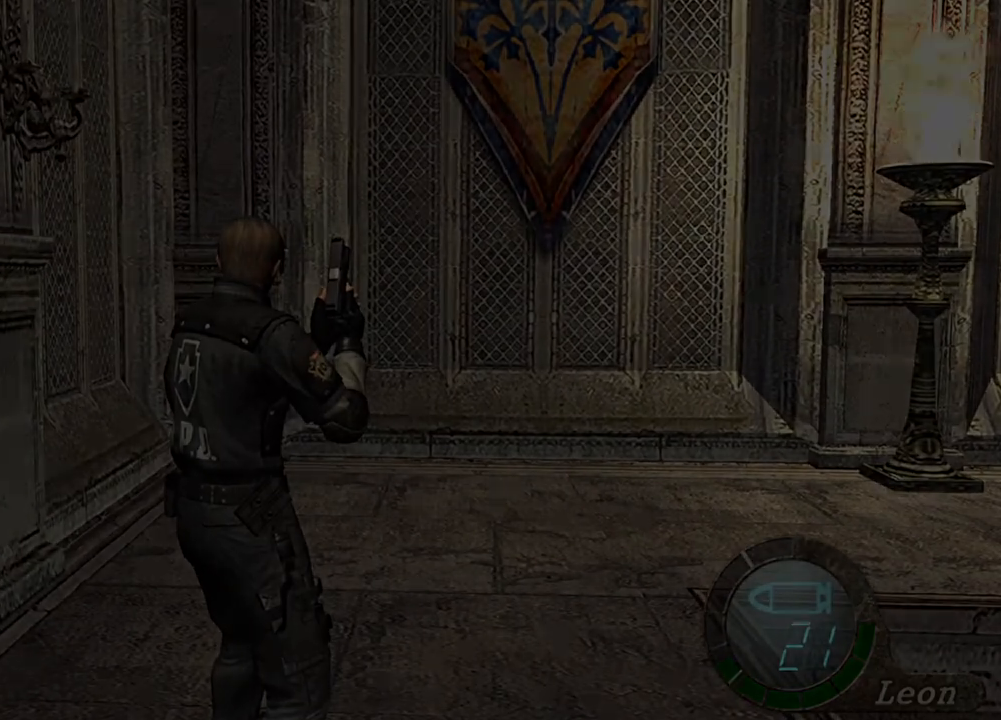
{"keys": [], "mouse": [], "events": [[50, "tab", "up"]]}
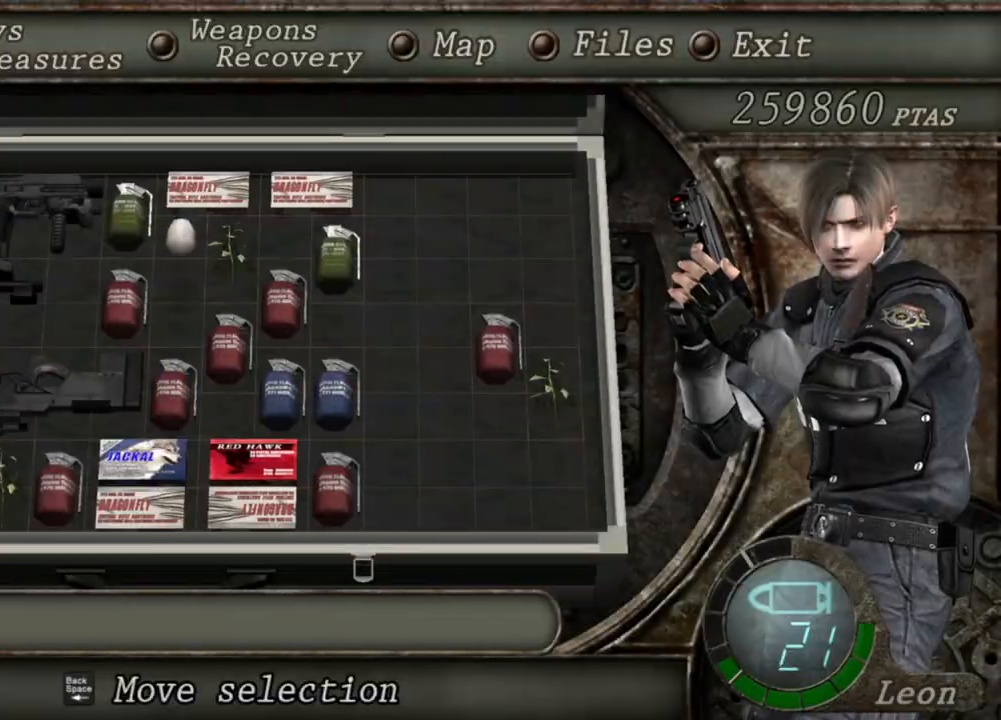
{"keys": [], "mouse": [], "events": []}
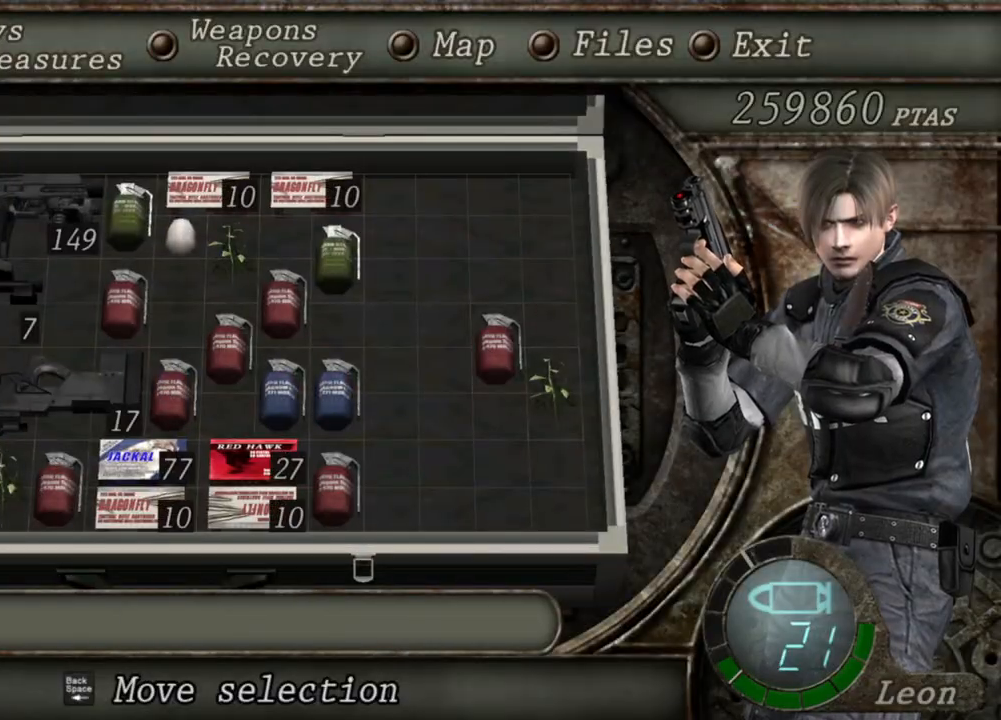
{"keys": [], "mouse": [], "events": []}
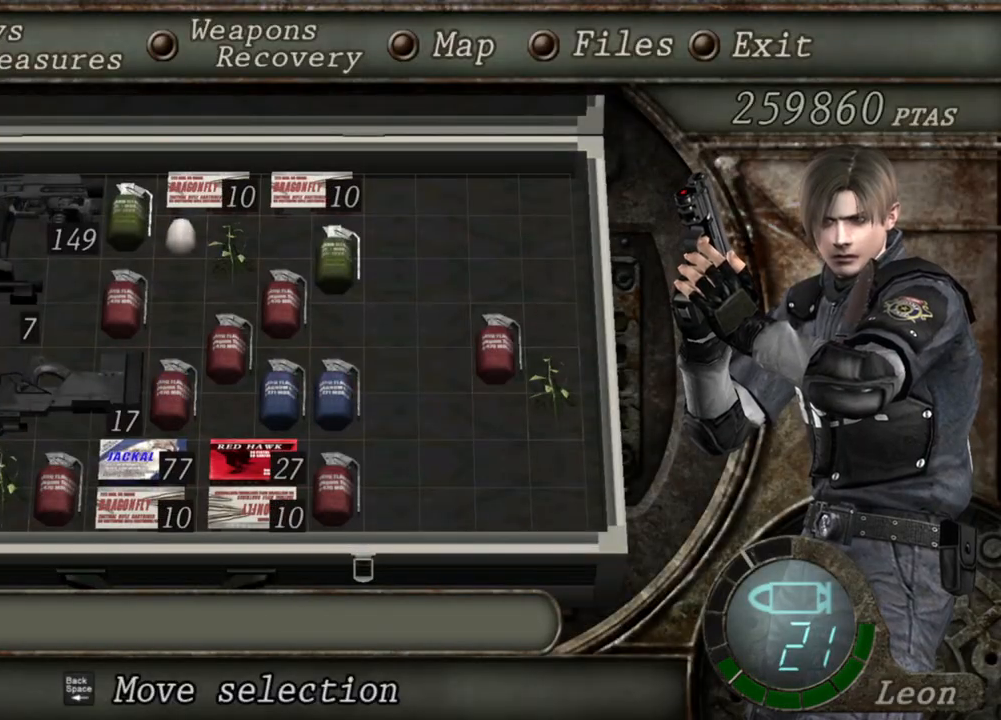
{"keys": [], "mouse": [], "events": []}
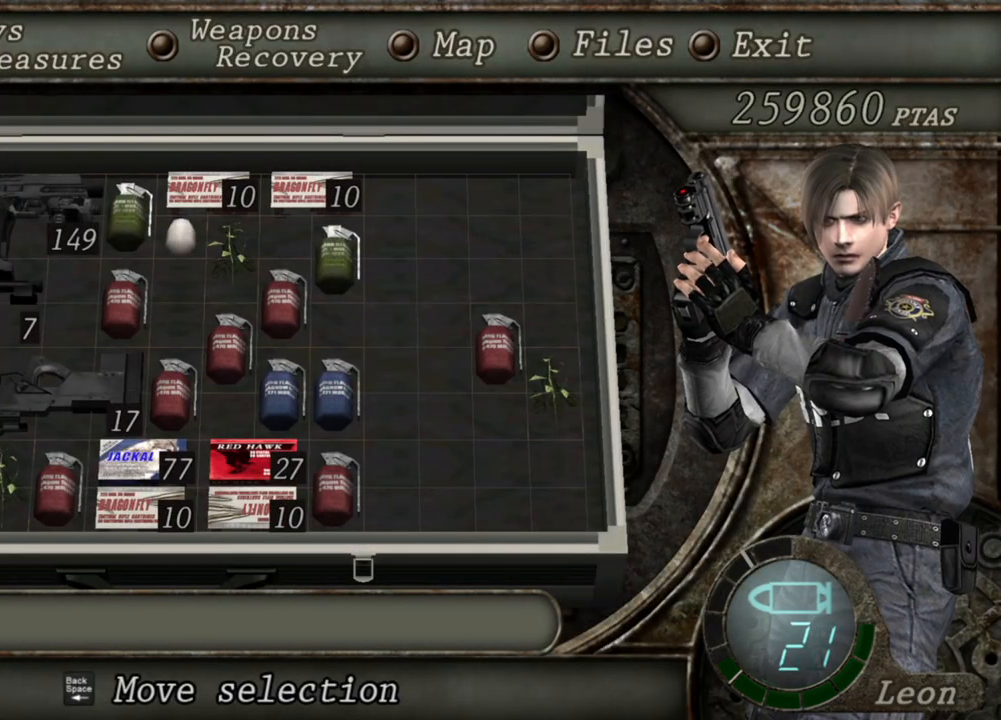
{"keys": [], "mouse": [], "events": []}
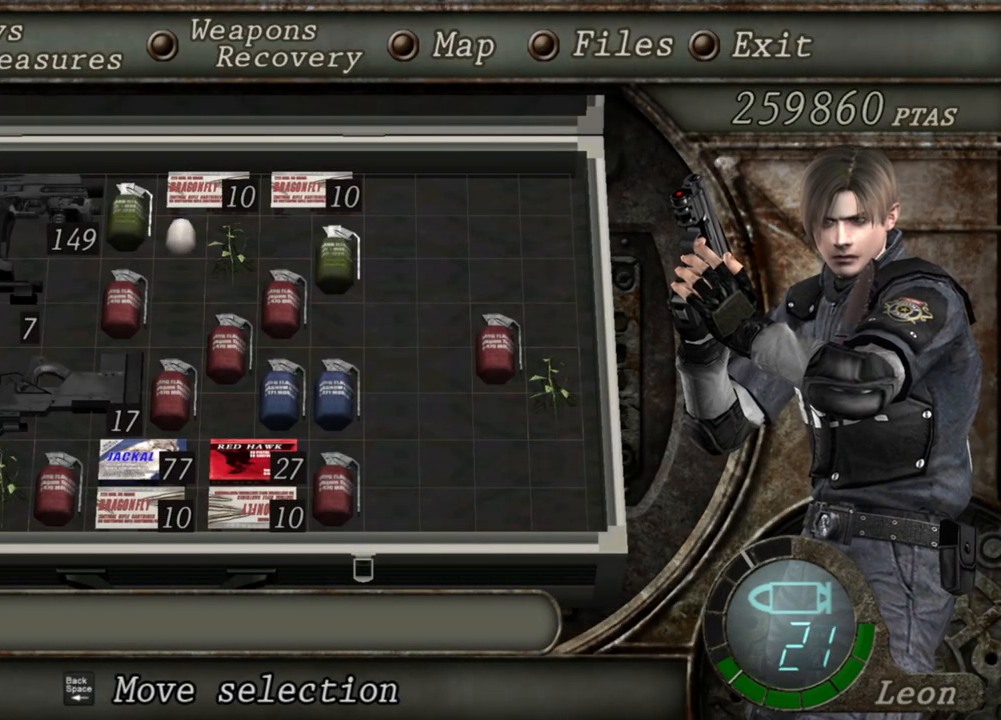
{"keys": [], "mouse": [], "events": []}
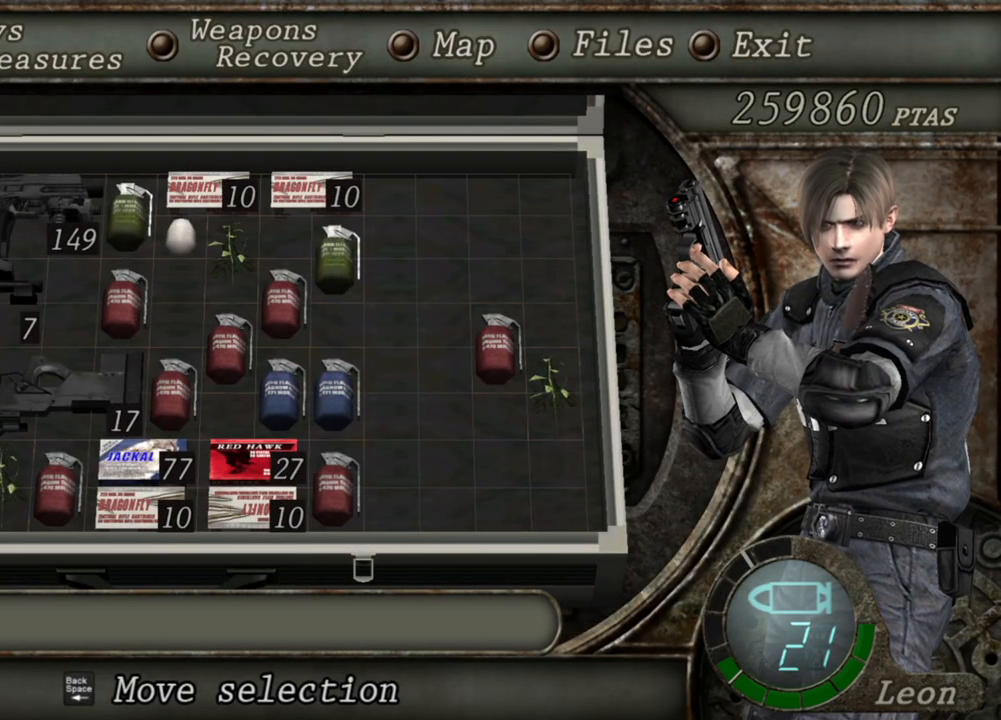
{"keys": [], "mouse": [], "events": []}
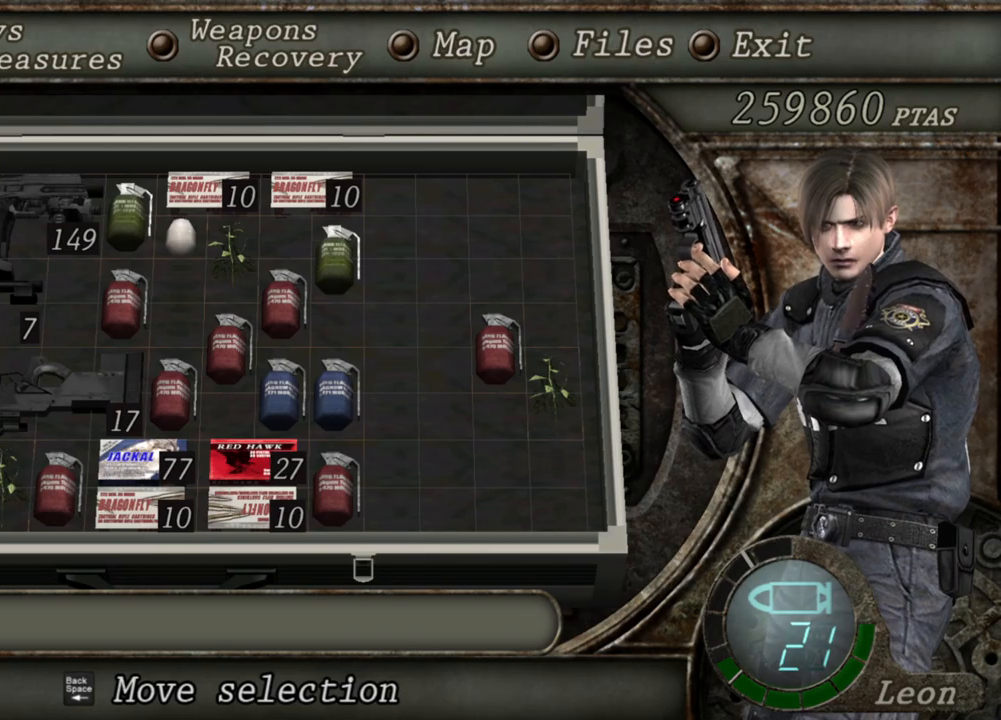
{"keys": [], "mouse": [], "events": [[50, "tab", "down"], [184, "tab", "up"]]}
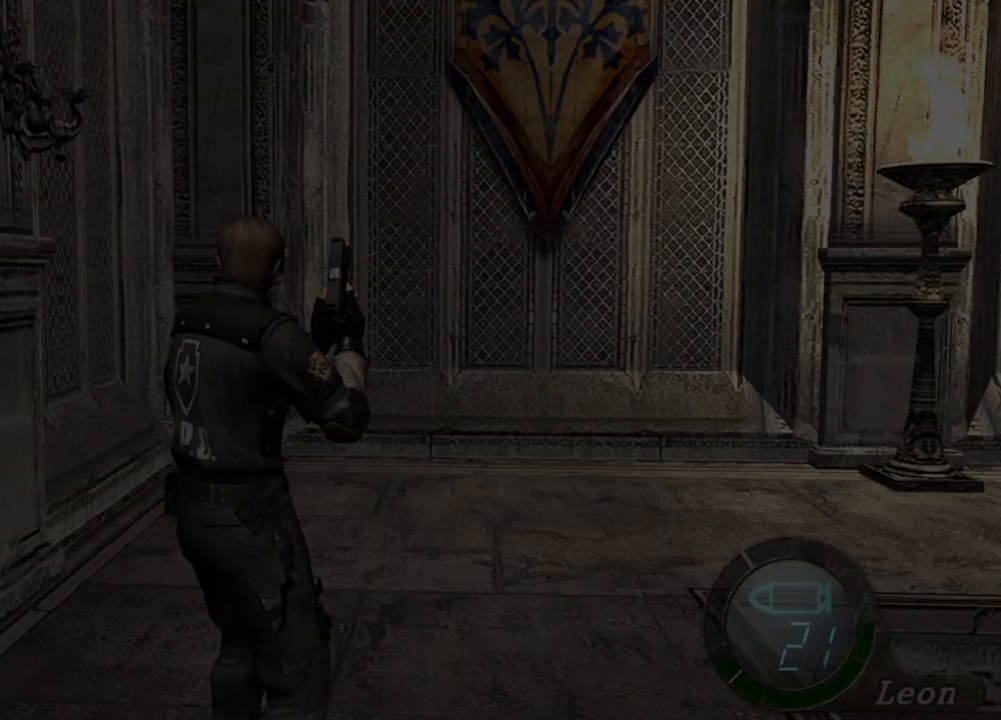
{"keys": [], "mouse": [], "events": []}
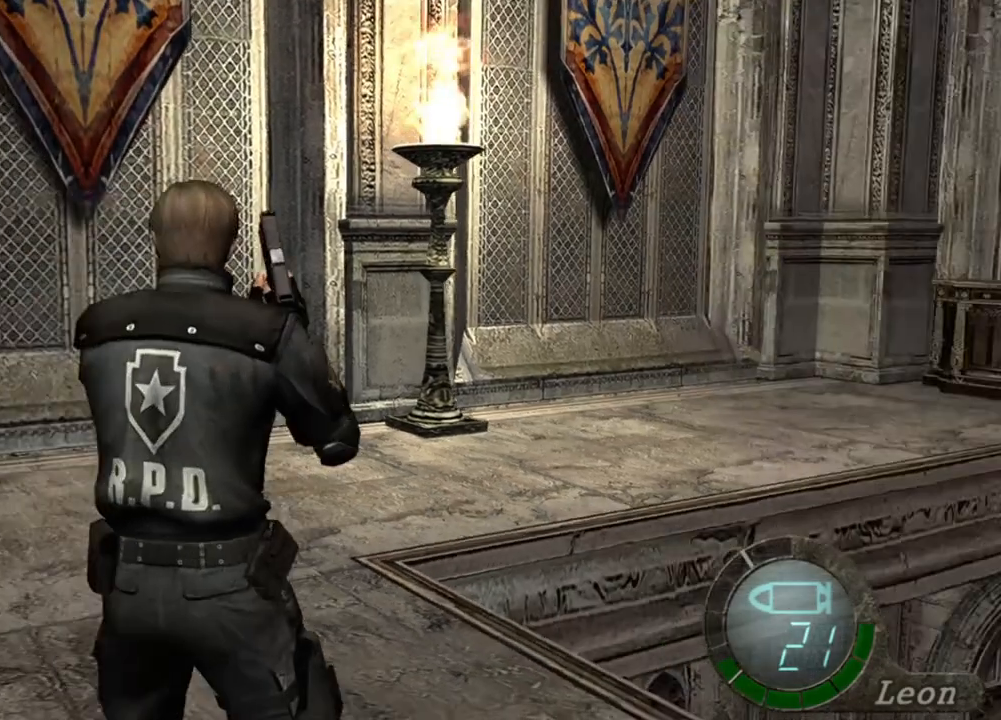
{"keys": [], "mouse": [], "events": [[50, "mouse_right", "down"], [217, "mouse_right", "up"]]}
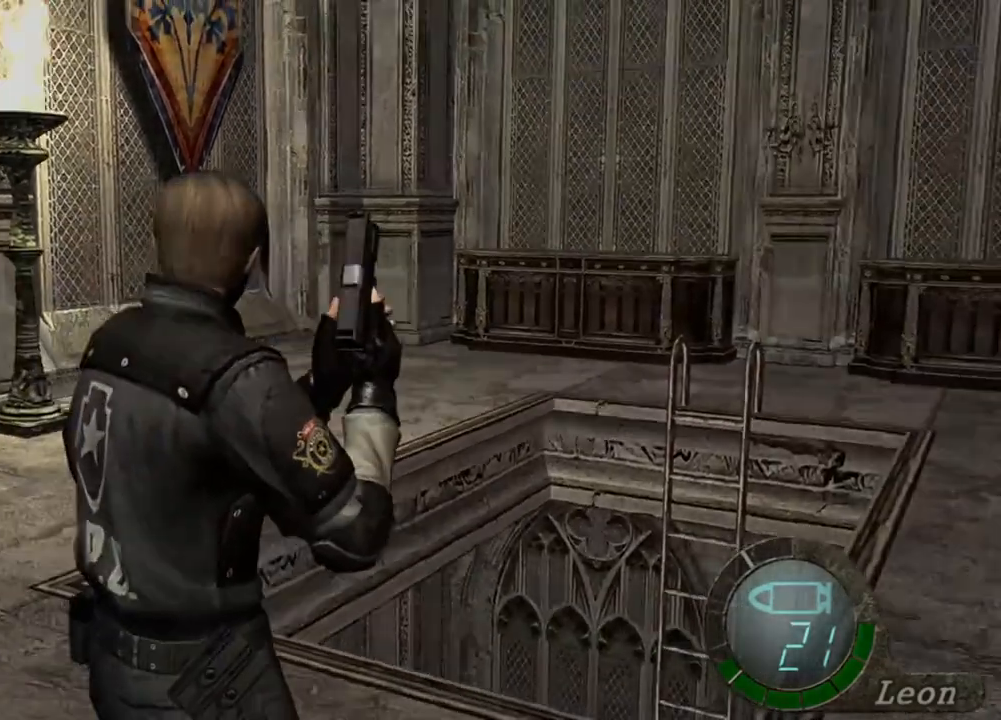
{"keys": [], "mouse": [], "events": [[17, "tab", "down"], [117, "tab", "up"]]}